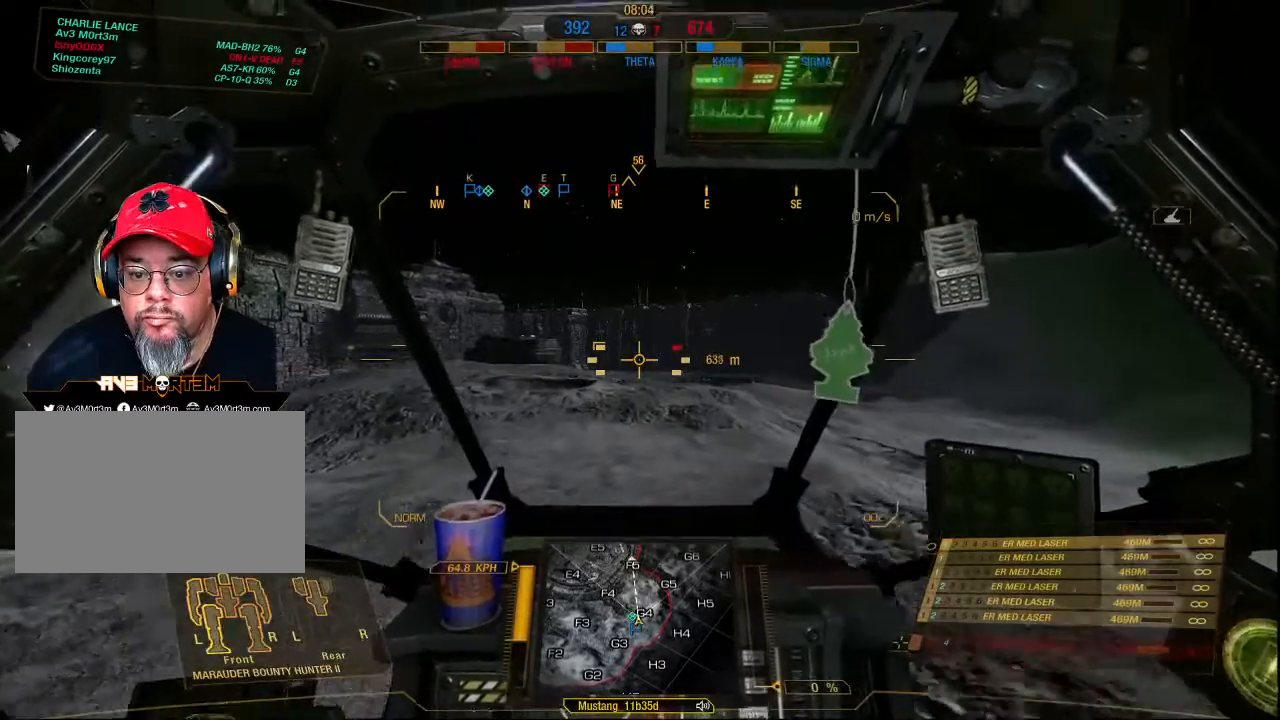
Gameplay with keyboard and mouse; each line is a JSON object with the keys and mouse buttons held at the frame after it. "events" lists presses ("down") and releases ("up") of "1", "2", "3", "4", "5", "a", "alt", "c", "ctrl", "d", "e", "f", "q", "r", "s", "shift", "space", "tab", "v", "w", "x", "z", "mouse_left", "mouse_middle", "mouse_right", "mouse_mb4", "mouse_wheel_up" and "mouse_wheel_down" between this image and that frame as [ms after this image, input, new state], when the widget could be followed in between. "mouse_left", "mouse_middle", "mouse_right", "mouse_mb4", "mouse_wheel_up", "mouse_wheel_down" = the "left", "middle", "right", "mb4", "wheel_up", "wheel_down" buttons of the "mouse" list. No other keys are recorded. Mouse movement is not recorded.
{"keys": ["w"], "mouse": [], "events": []}
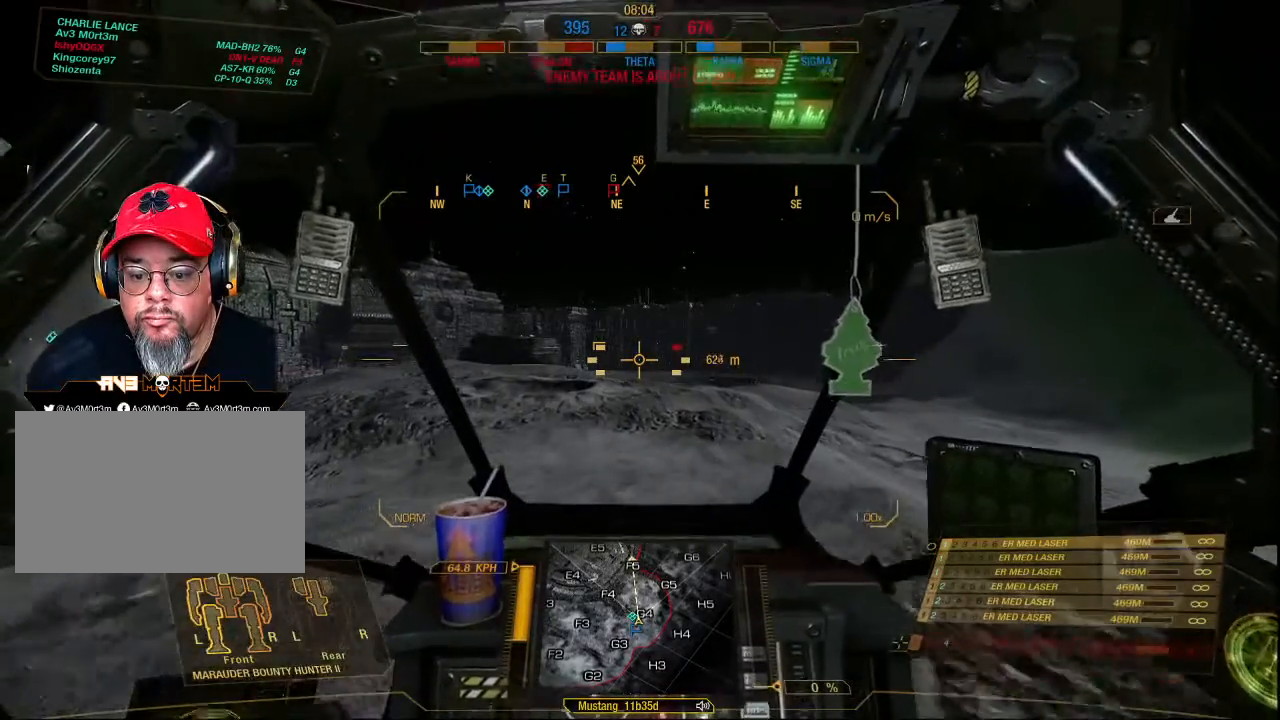
{"keys": ["w"], "mouse": [], "events": []}
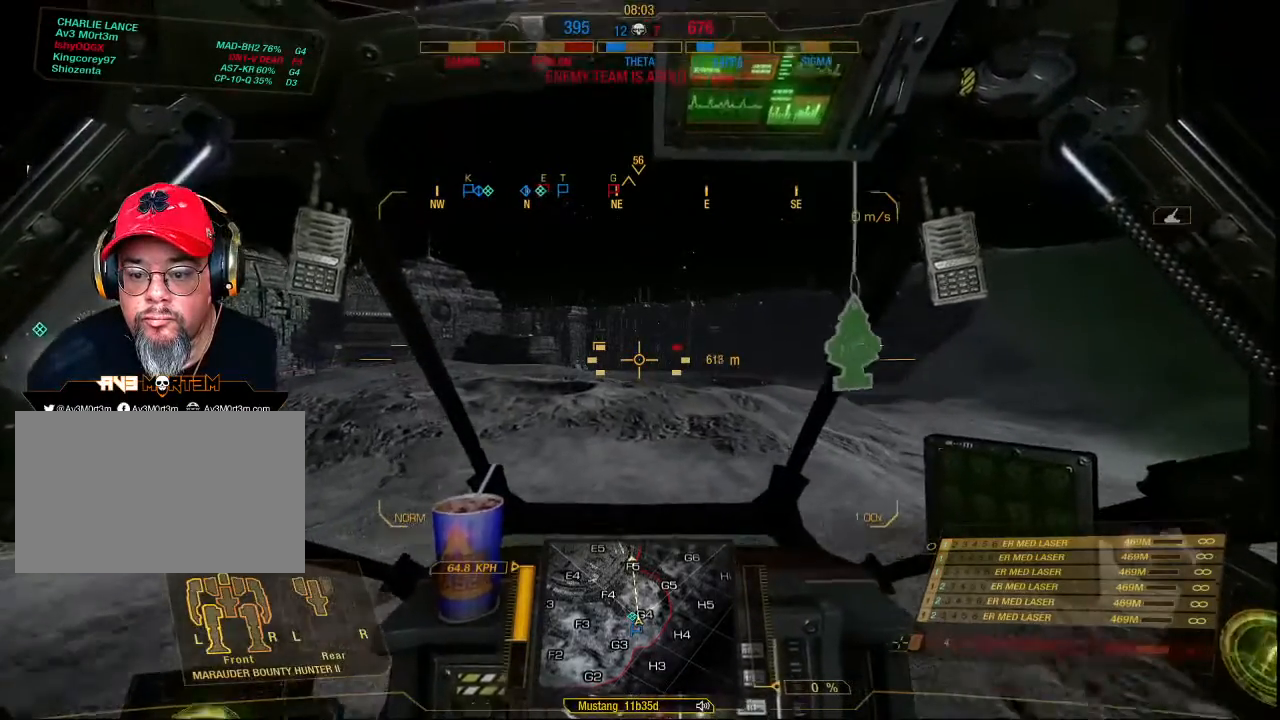
{"keys": ["w"], "mouse": [], "events": []}
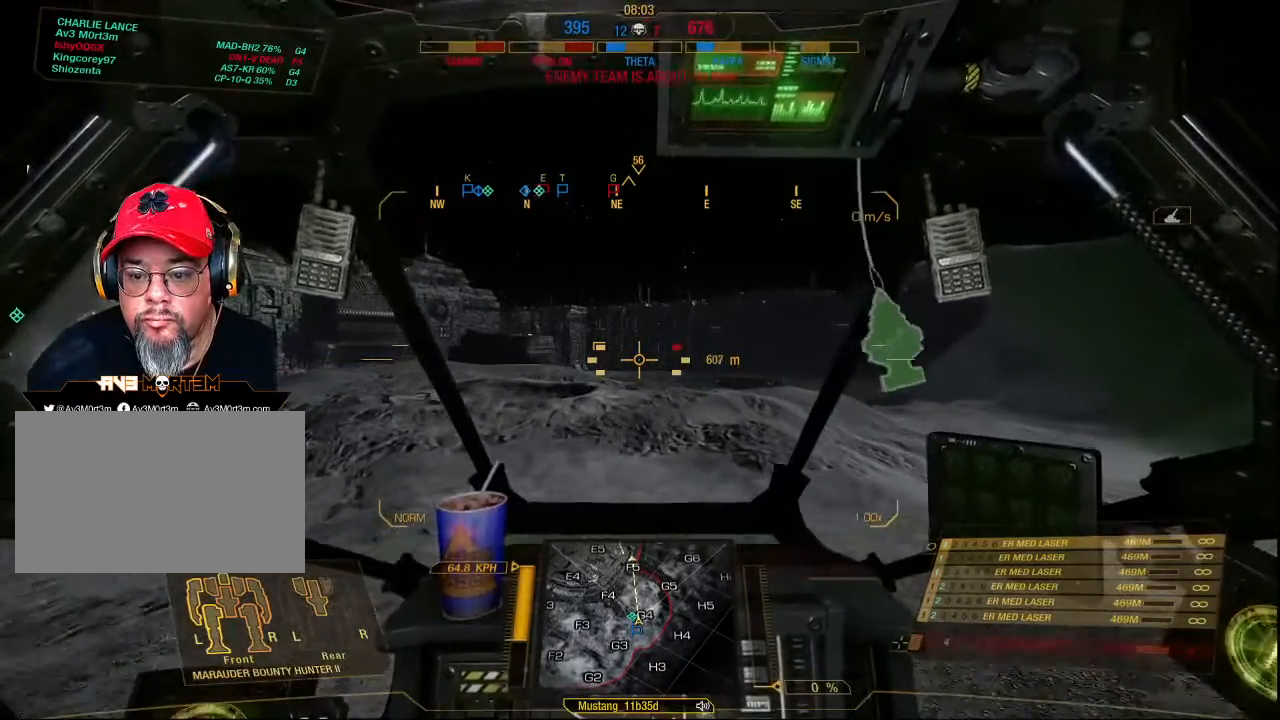
{"keys": ["w"], "mouse": [], "events": []}
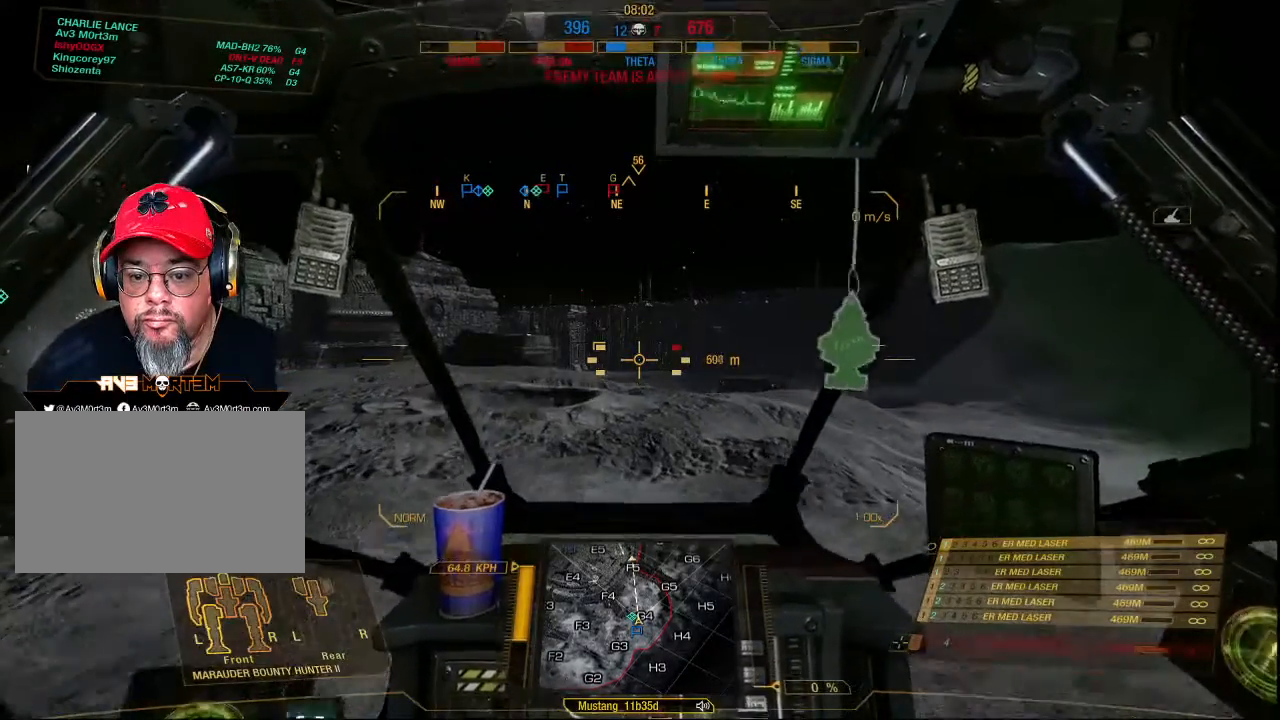
{"keys": ["d", "w"], "mouse": [], "events": [[400, "d", "down"]]}
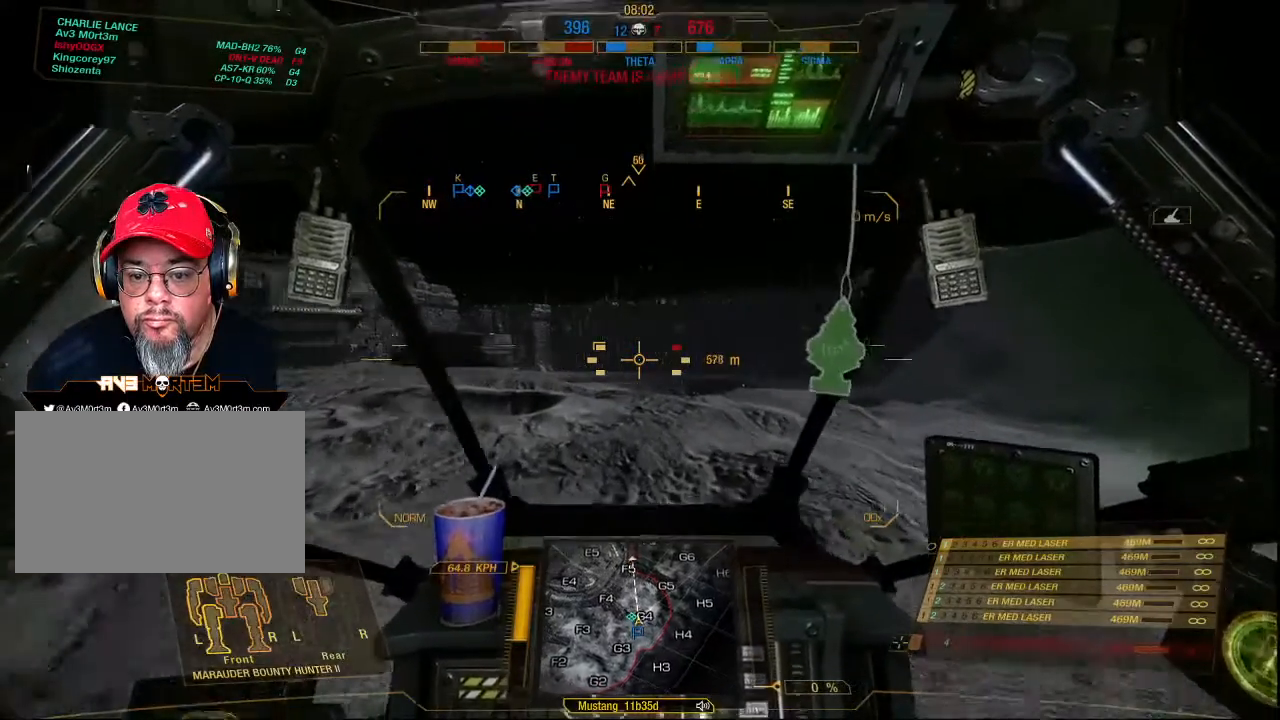
{"keys": ["w"], "mouse": [], "events": [[33, "d", "up"]]}
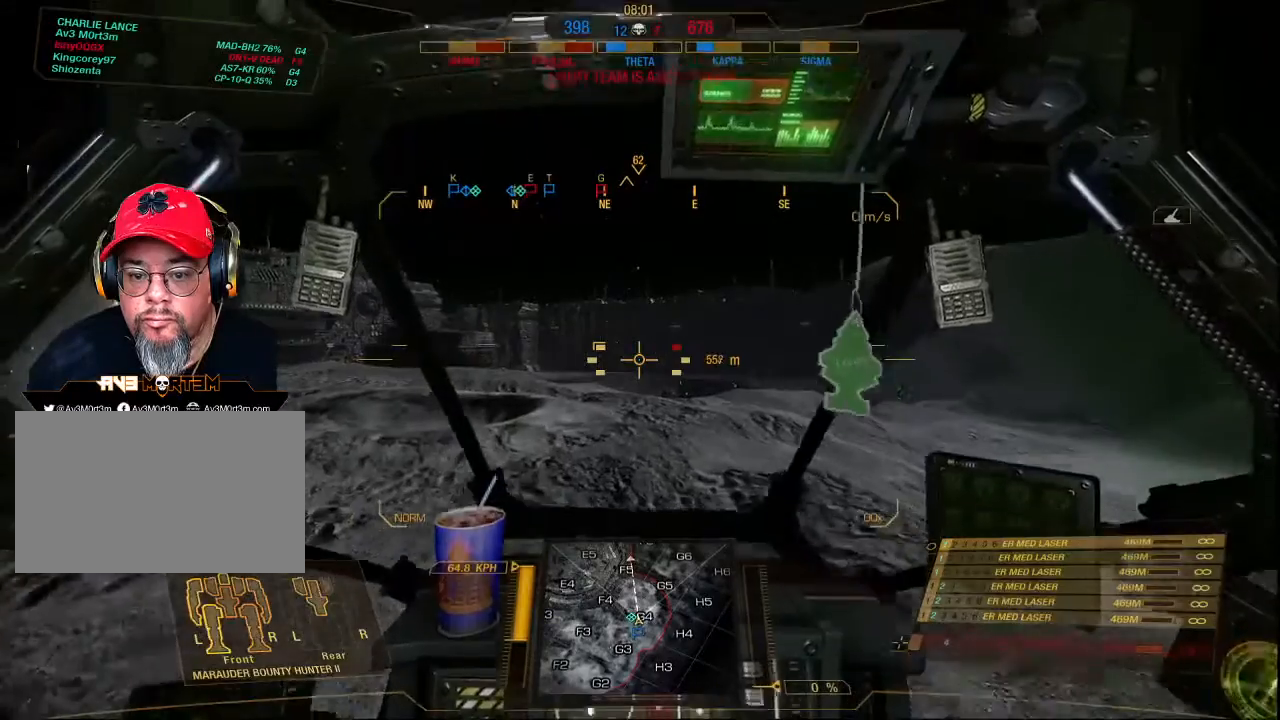
{"keys": ["w"], "mouse": [], "events": []}
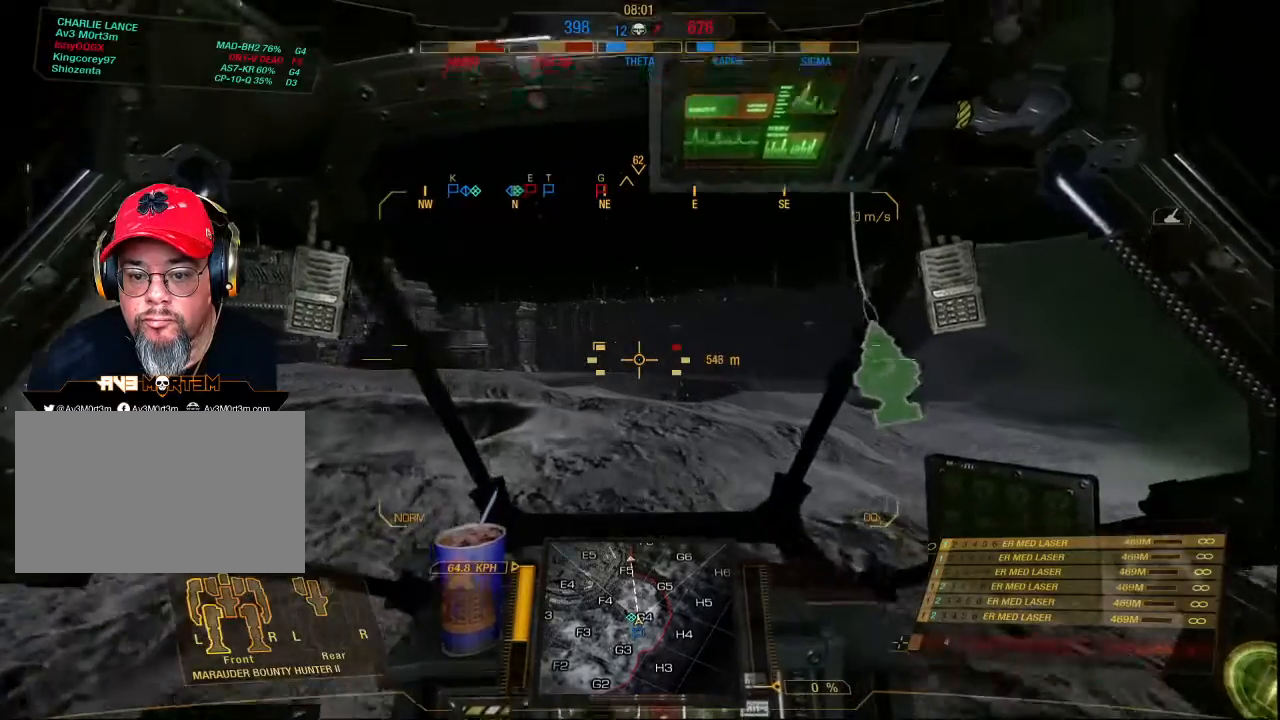
{"keys": ["w"], "mouse": [], "events": []}
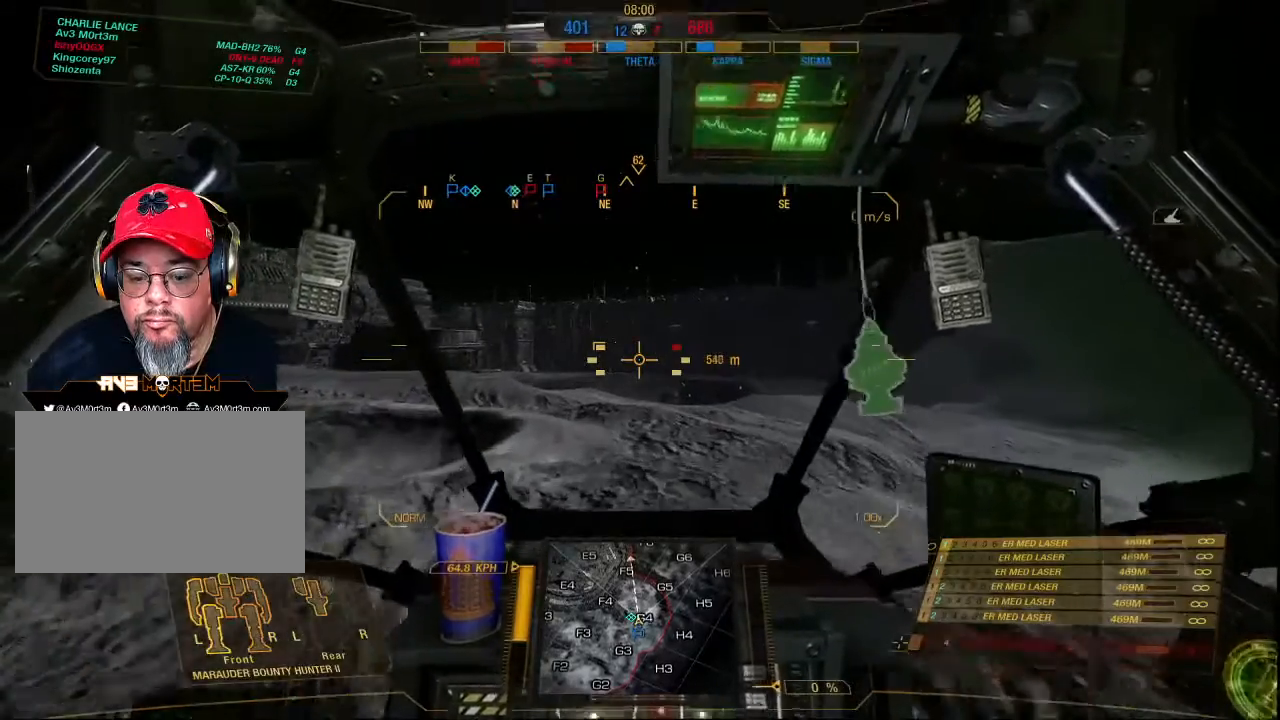
{"keys": ["w"], "mouse": [], "events": []}
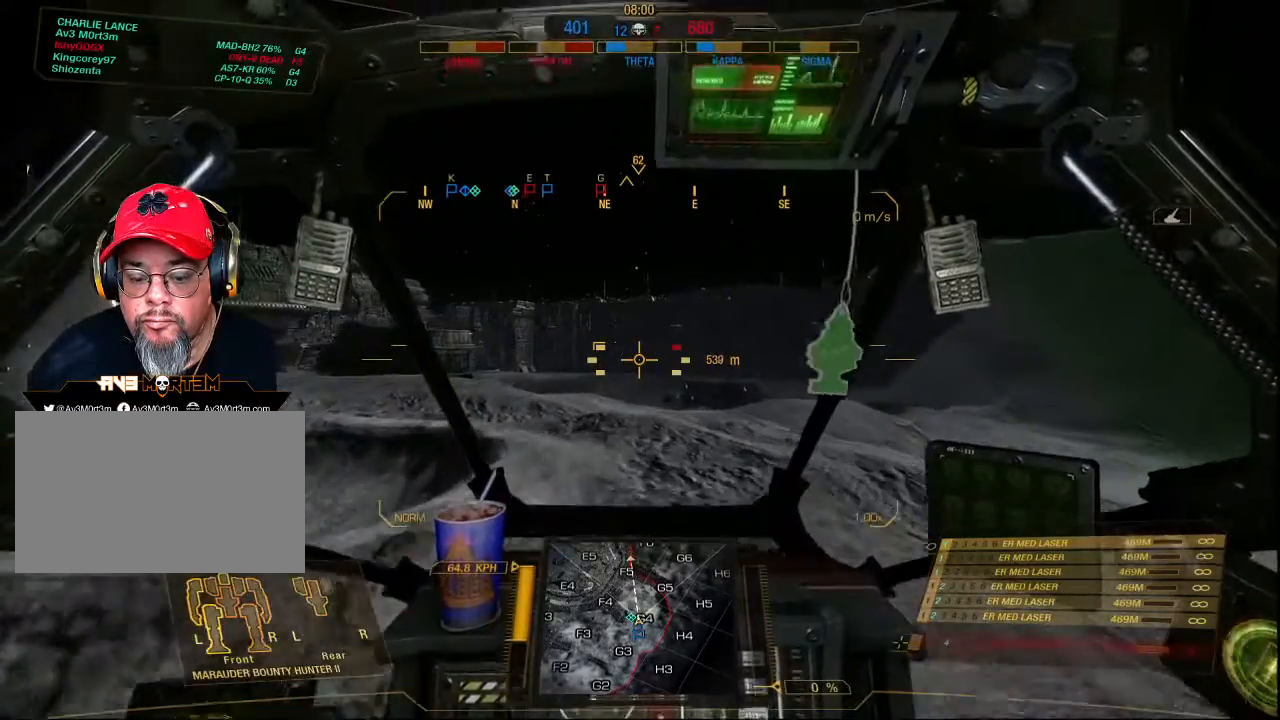
{"keys": ["w"], "mouse": [], "events": []}
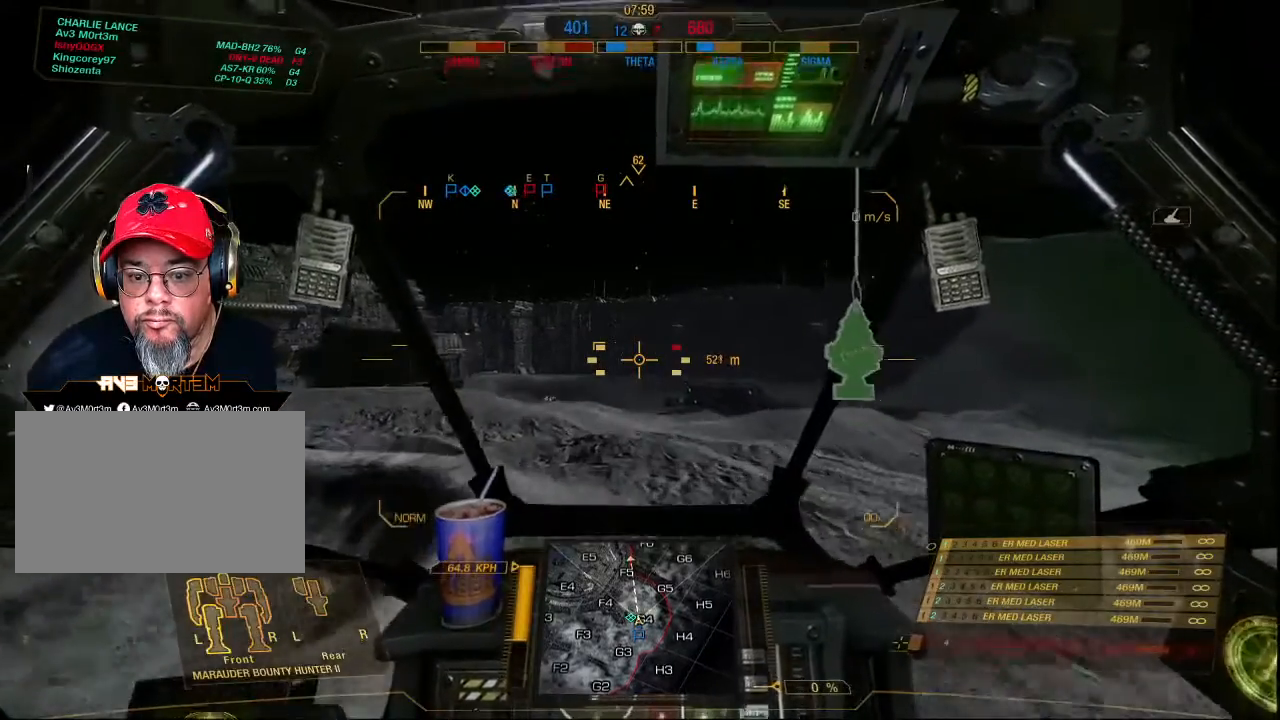
{"keys": ["w"], "mouse": [], "events": []}
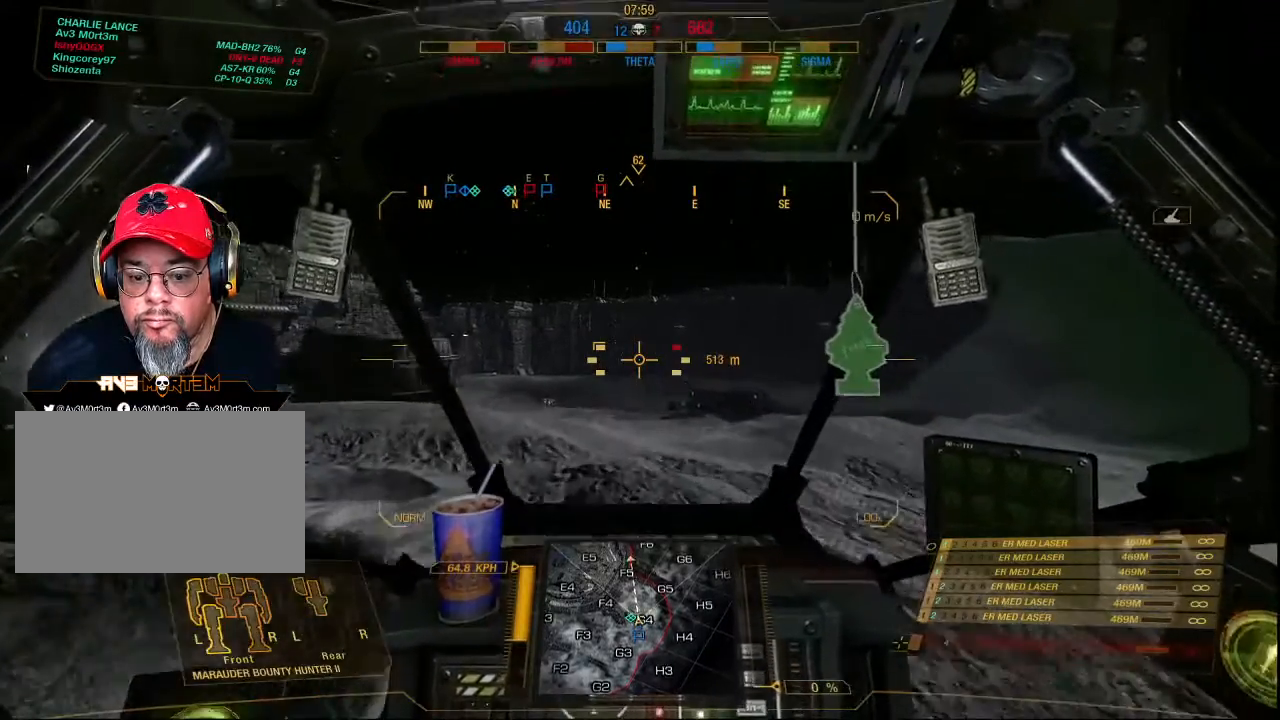
{"keys": ["w"], "mouse": [], "events": []}
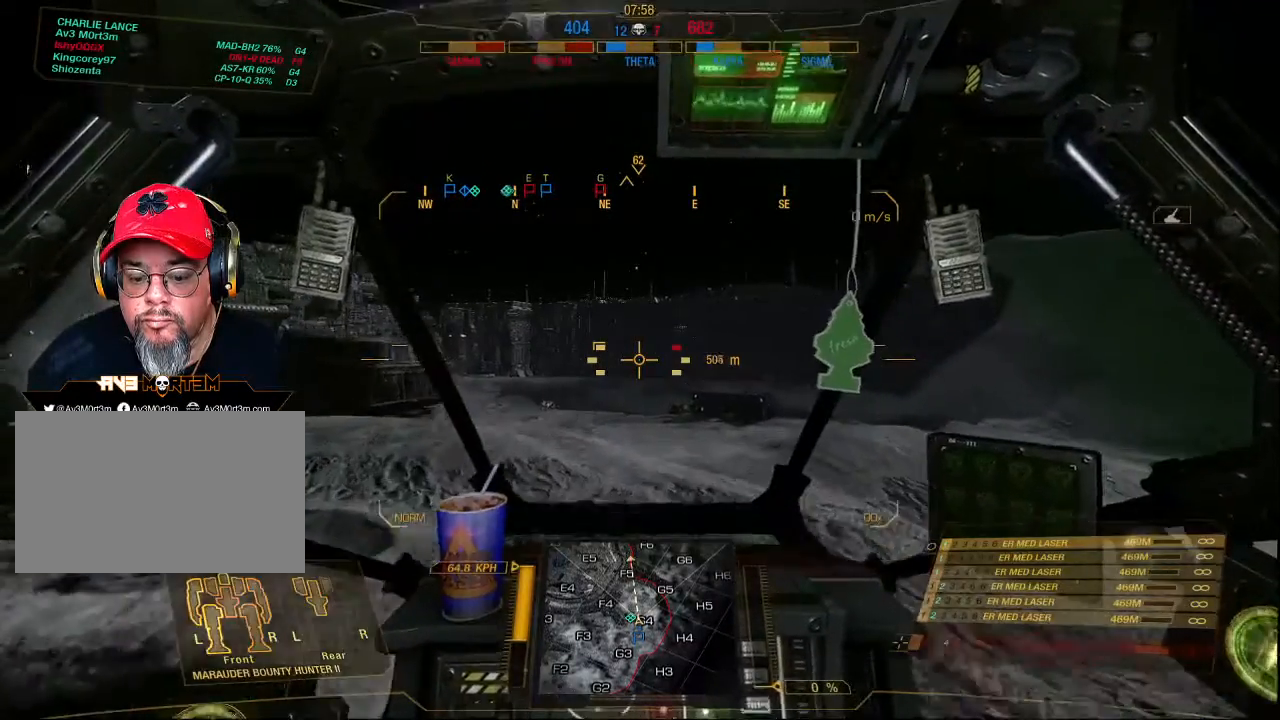
{"keys": ["a", "w"], "mouse": [], "events": [[400, "a", "down"]]}
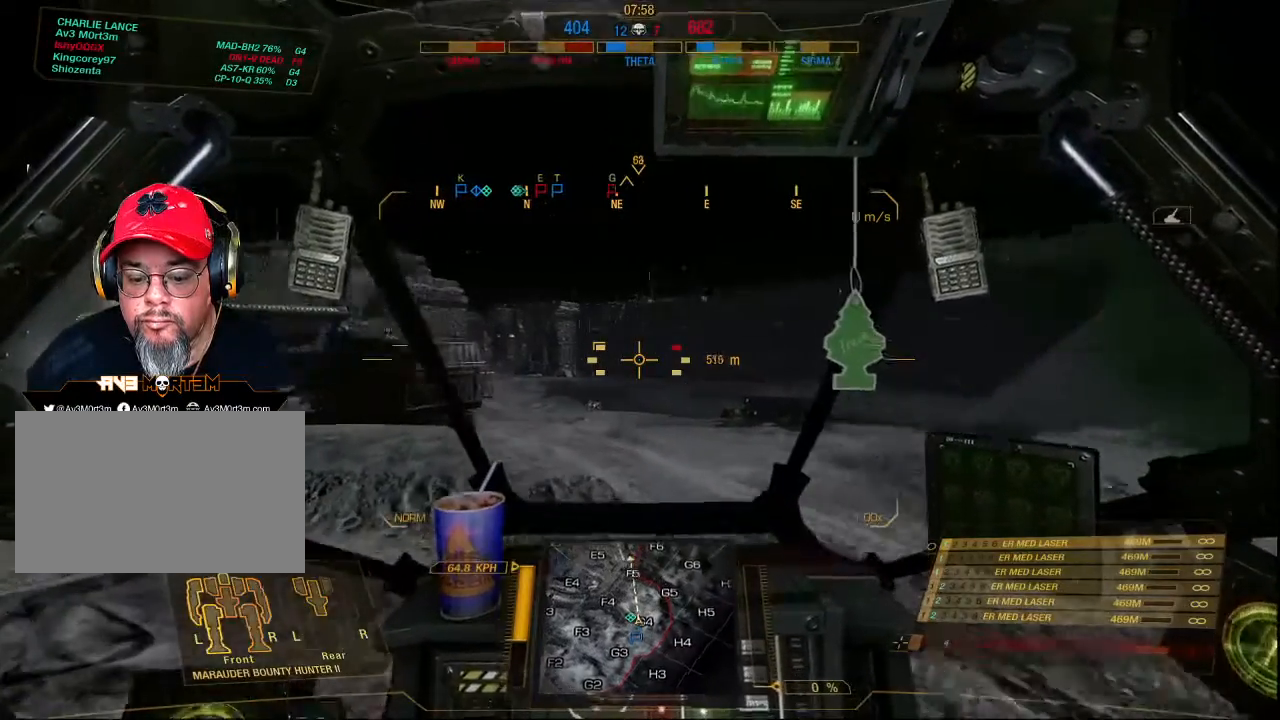
{"keys": ["w"], "mouse": [], "events": [[167, "a", "up"]]}
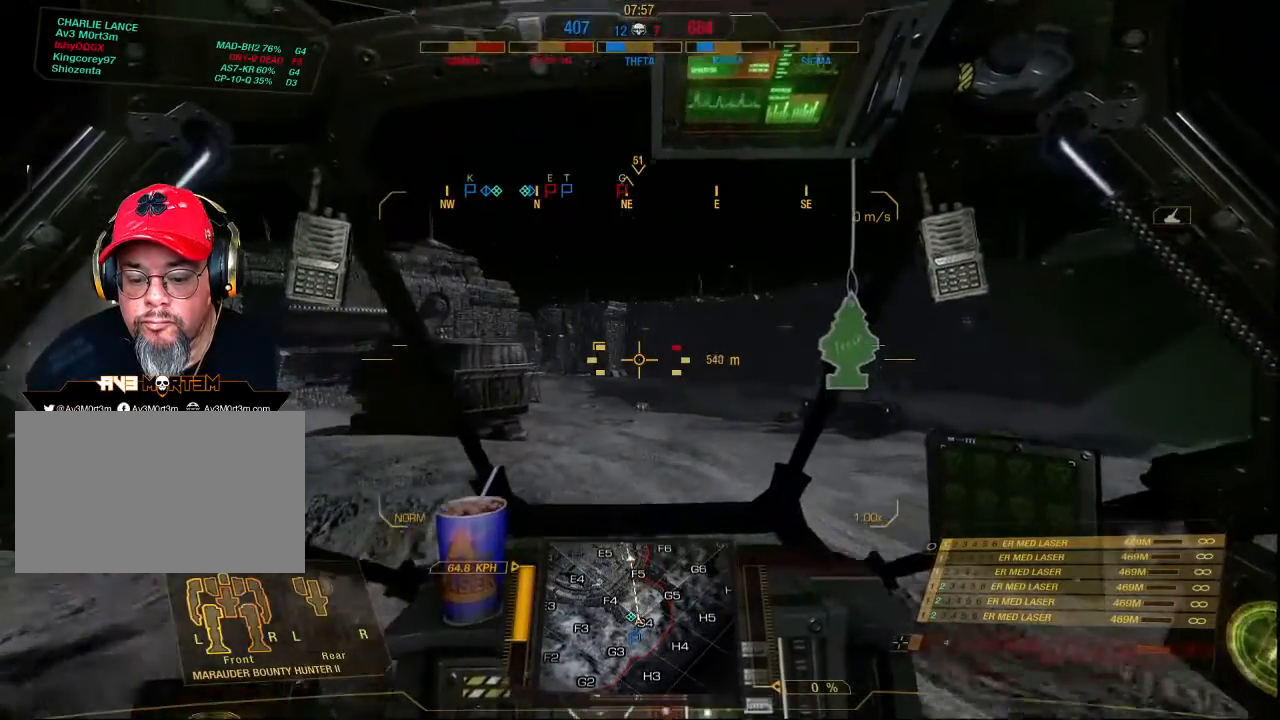
{"keys": ["w"], "mouse": [], "events": []}
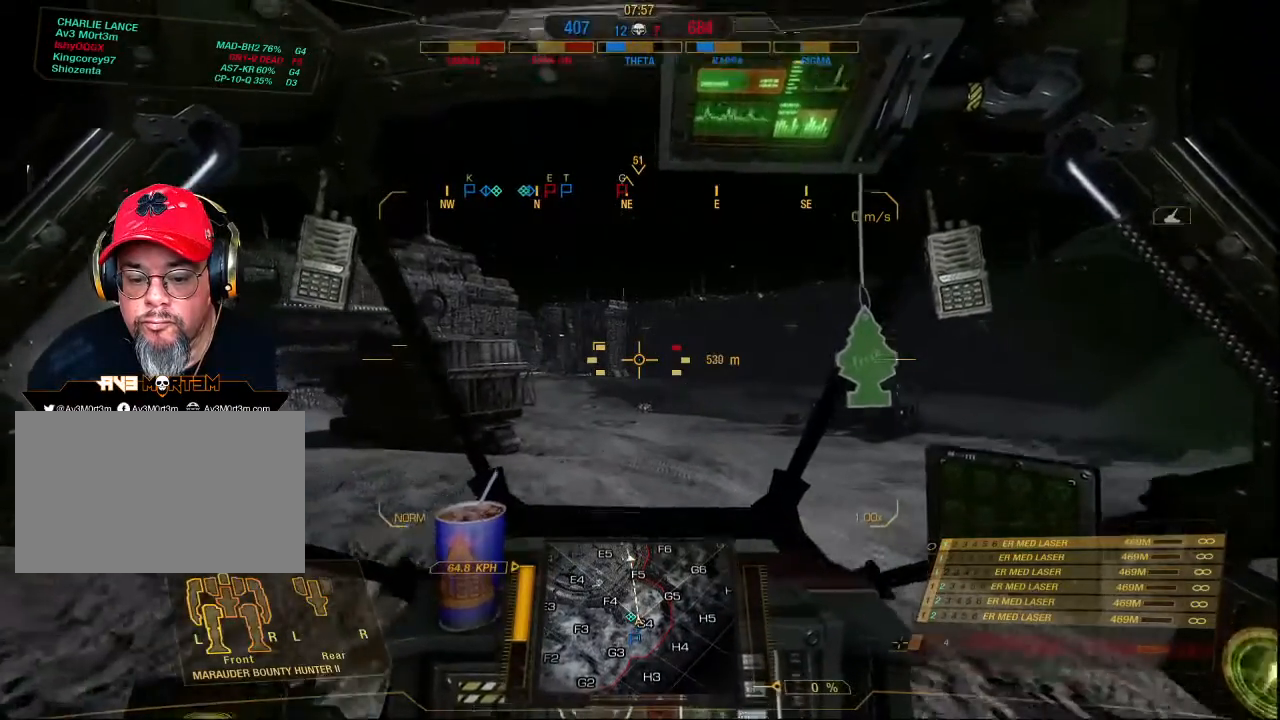
{"keys": ["w"], "mouse": [], "events": []}
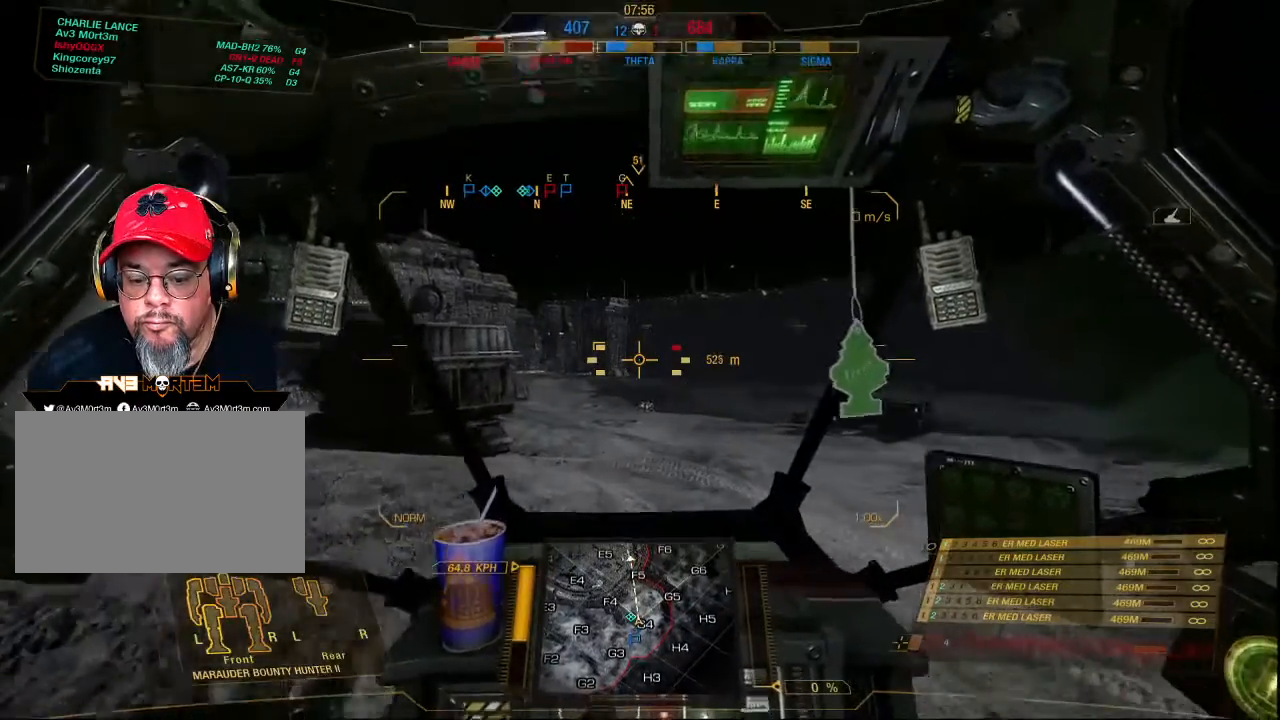
{"keys": ["w"], "mouse": [], "events": []}
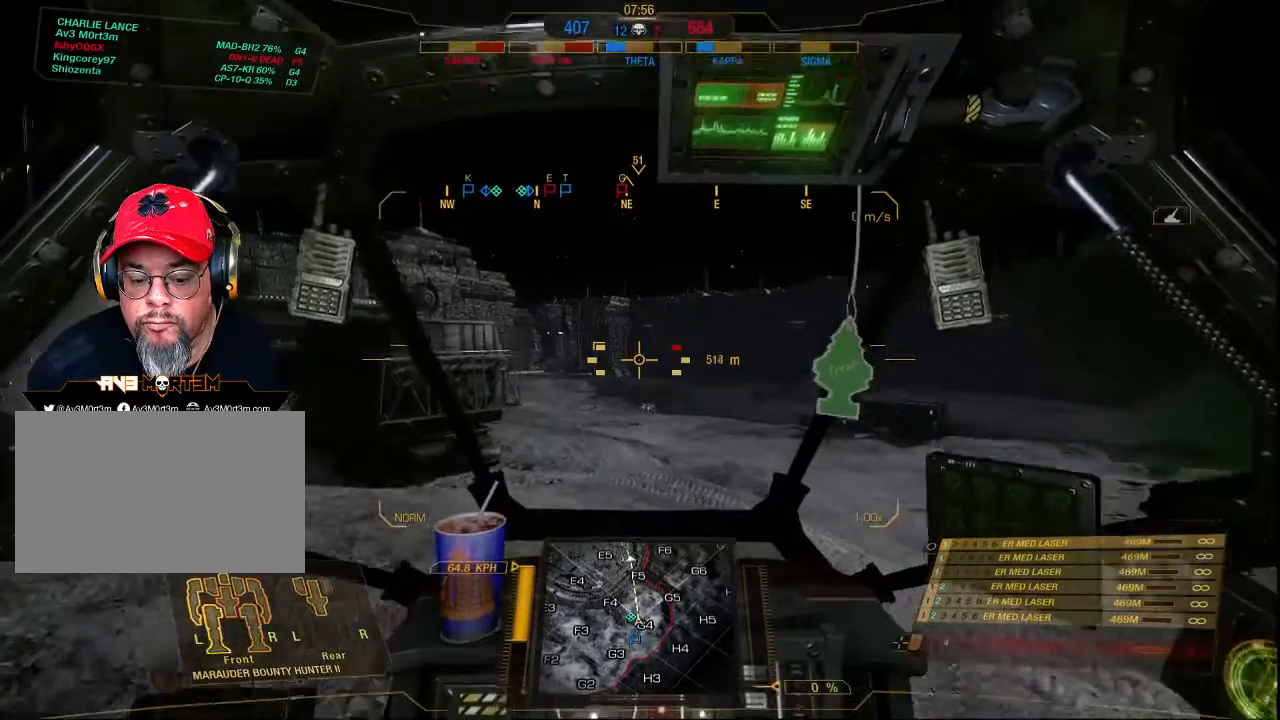
{"keys": ["w"], "mouse": [], "events": []}
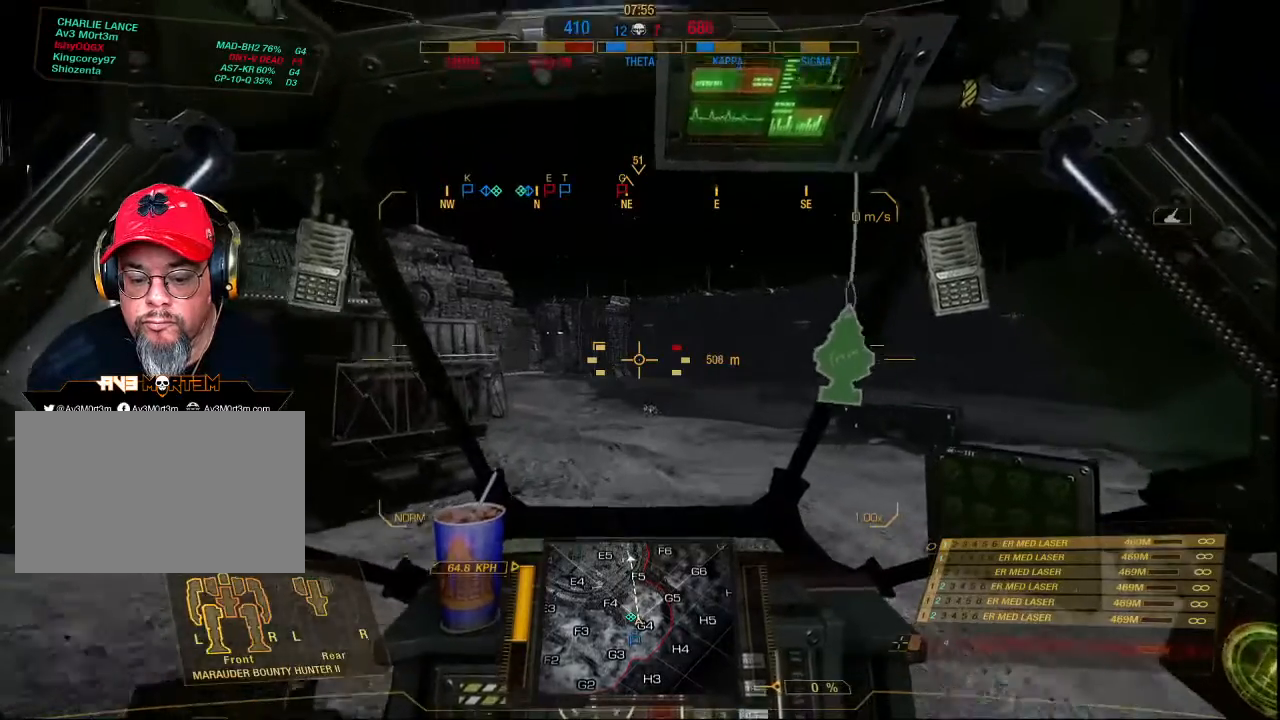
{"keys": ["w"], "mouse": [], "events": []}
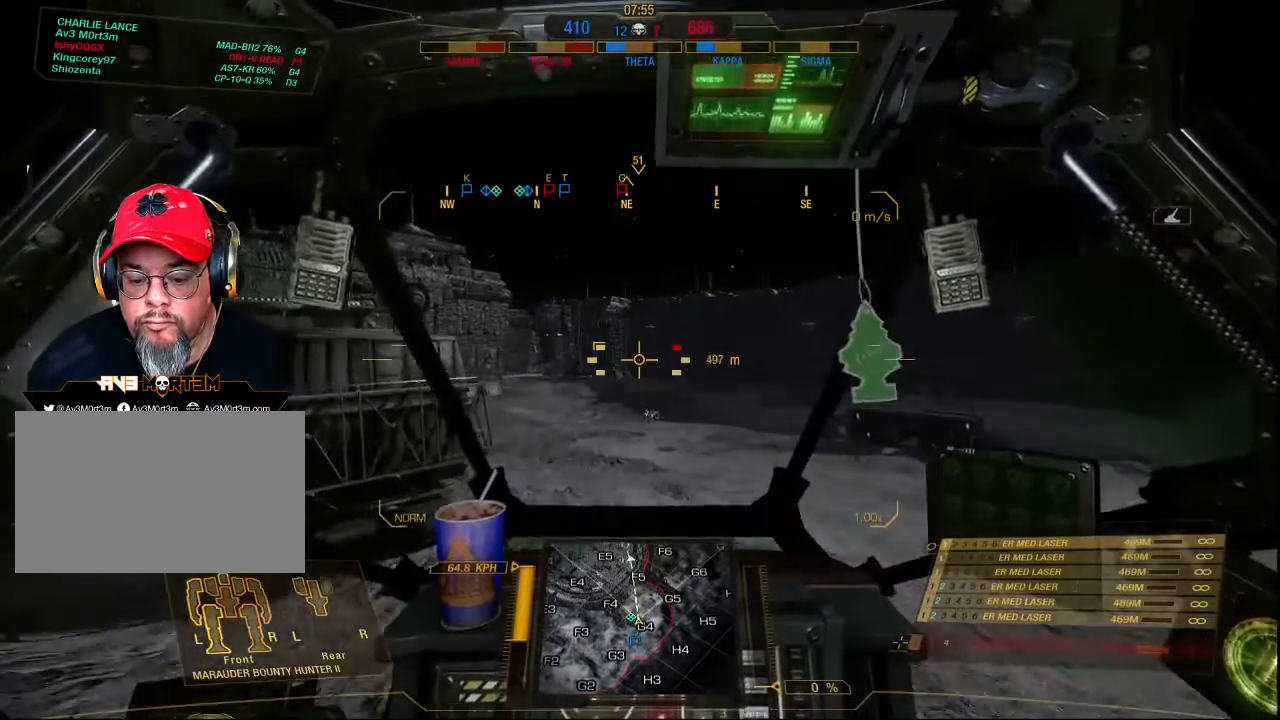
{"keys": ["w"], "mouse": [], "events": []}
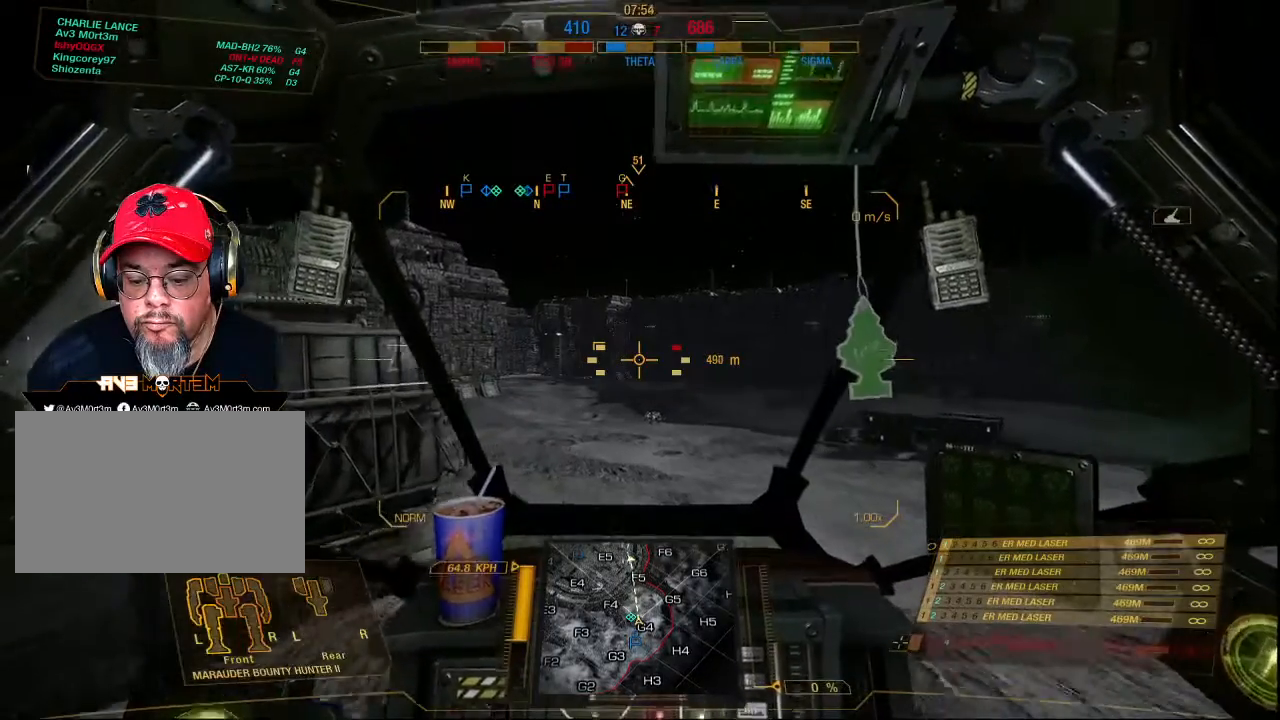
{"keys": ["w"], "mouse": [], "events": []}
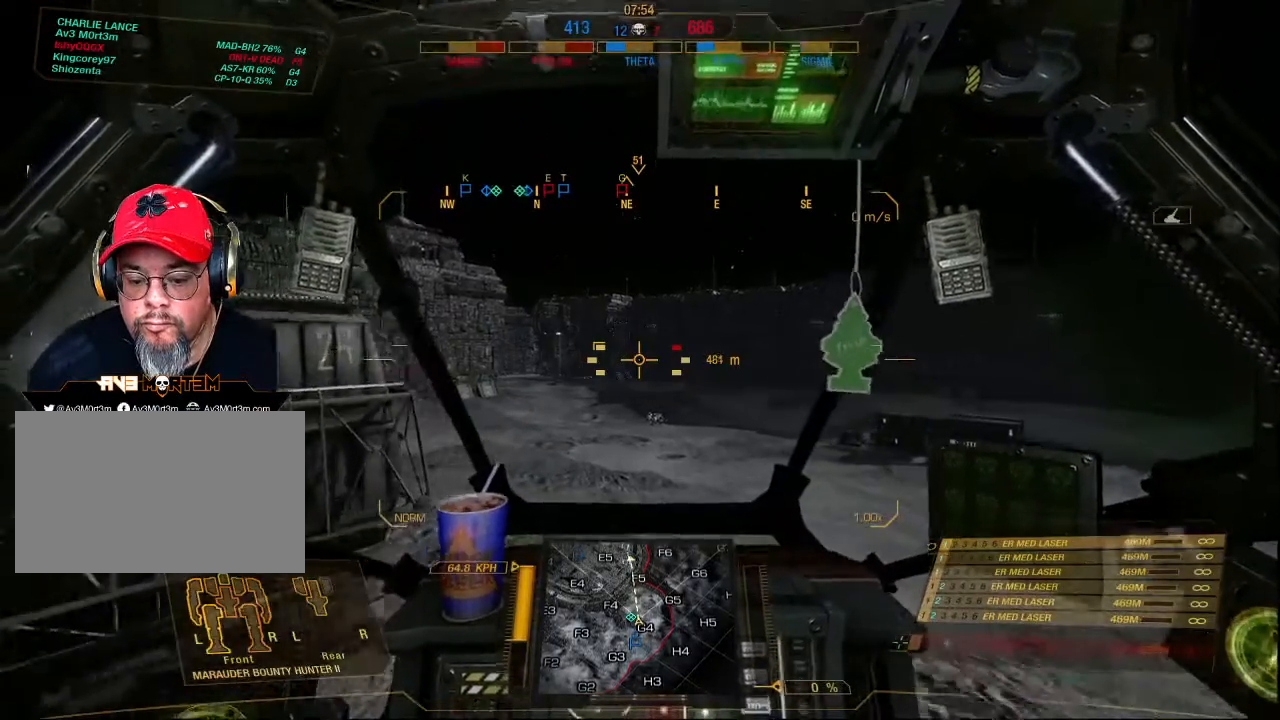
{"keys": ["w"], "mouse": [], "events": []}
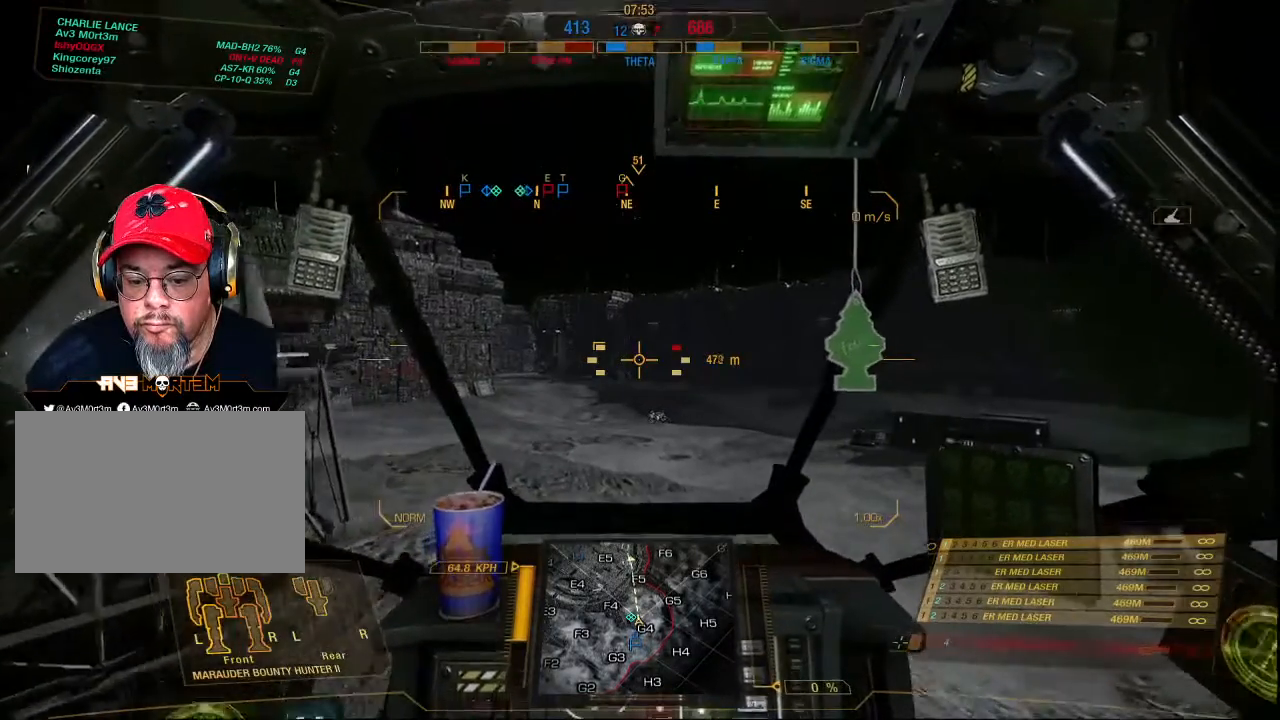
{"keys": ["w"], "mouse": [], "events": []}
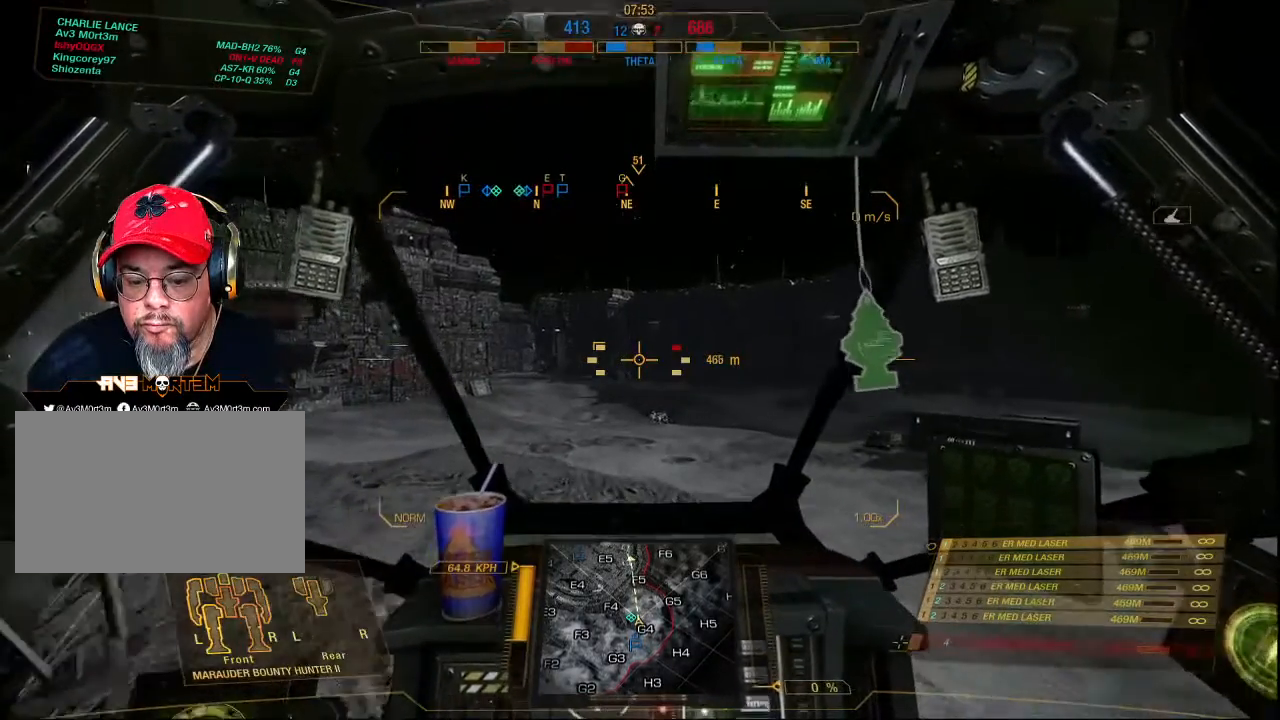
{"keys": ["w"], "mouse": [], "events": []}
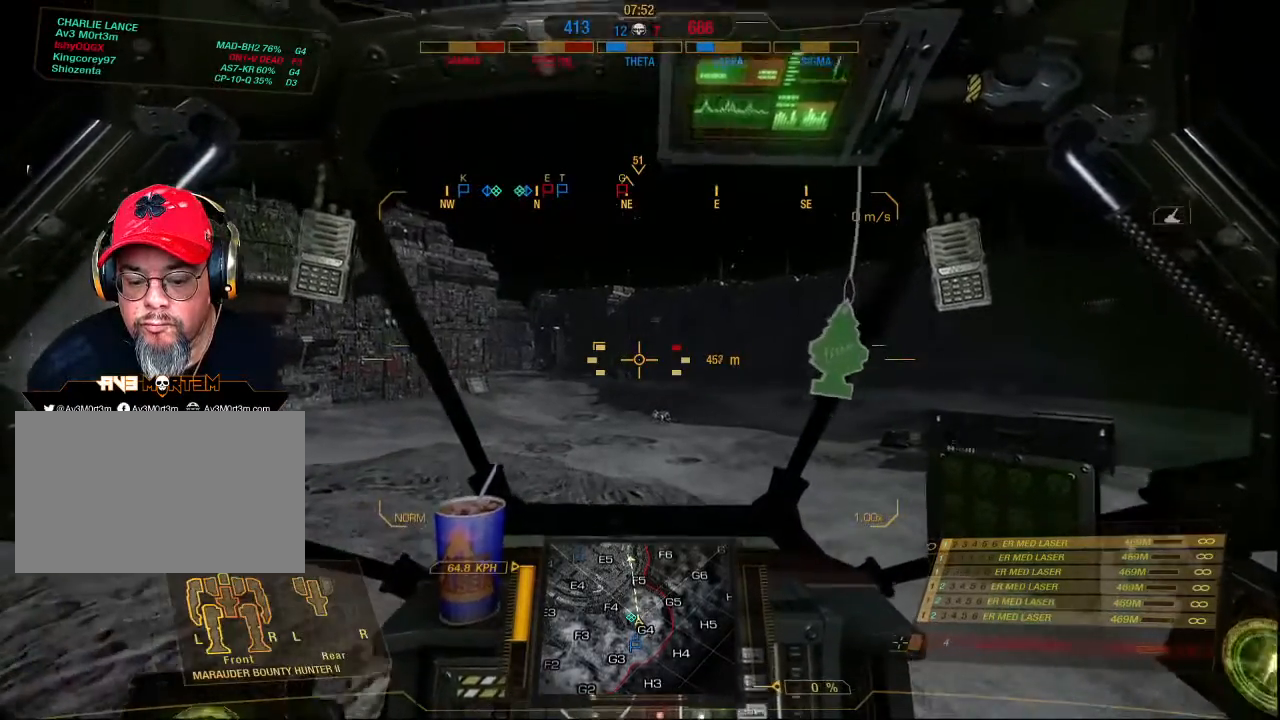
{"keys": ["w"], "mouse": [], "events": [[300, "a", "down"], [467, "a", "up"]]}
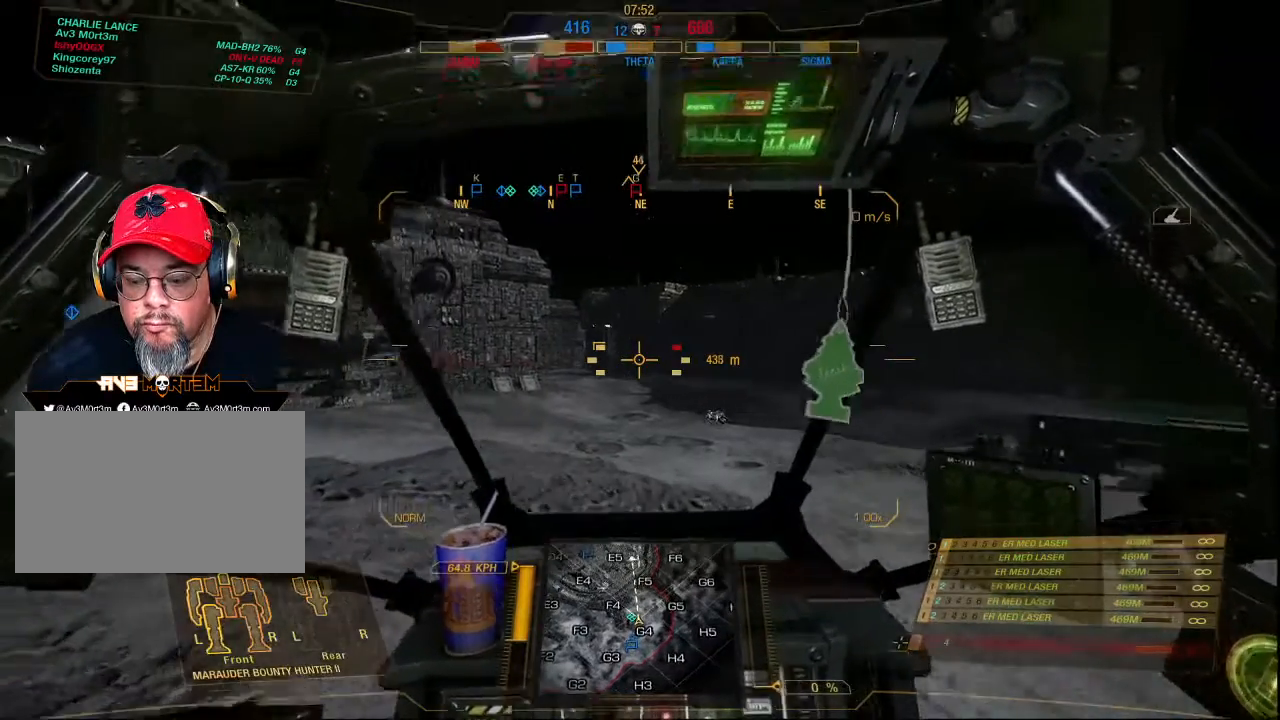
{"keys": ["w"], "mouse": [], "events": []}
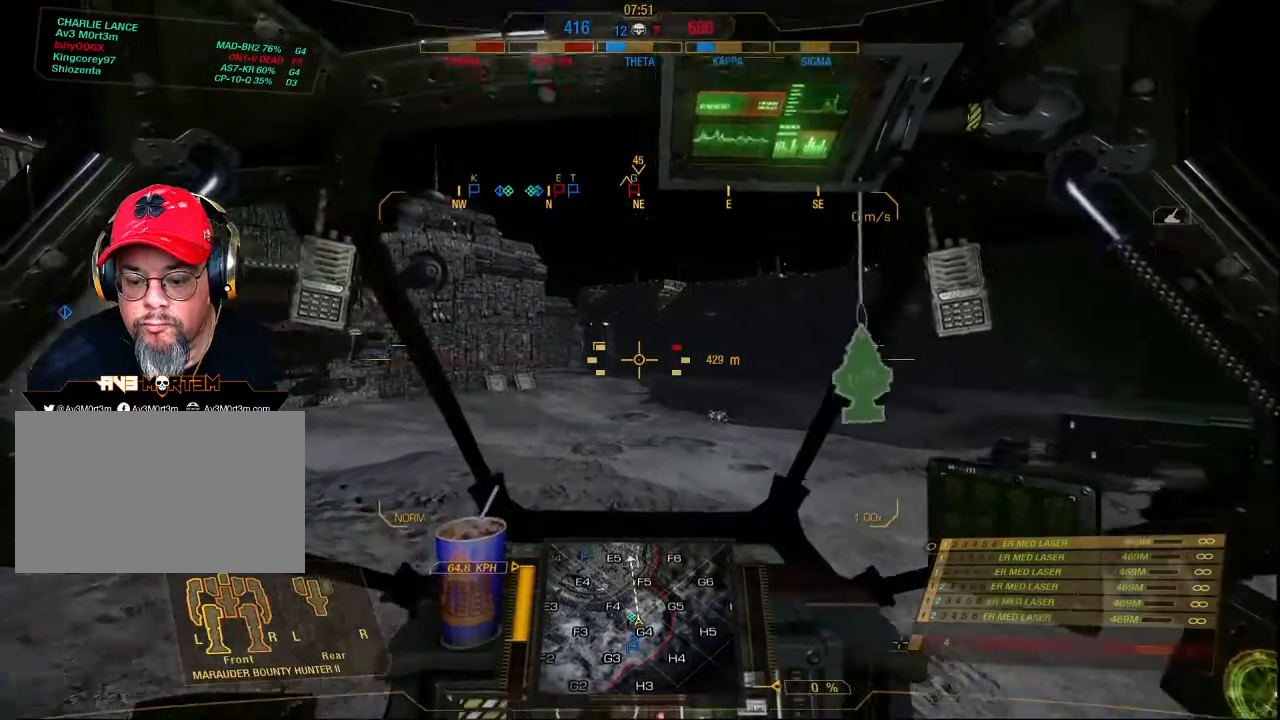
{"keys": ["w"], "mouse": [], "events": []}
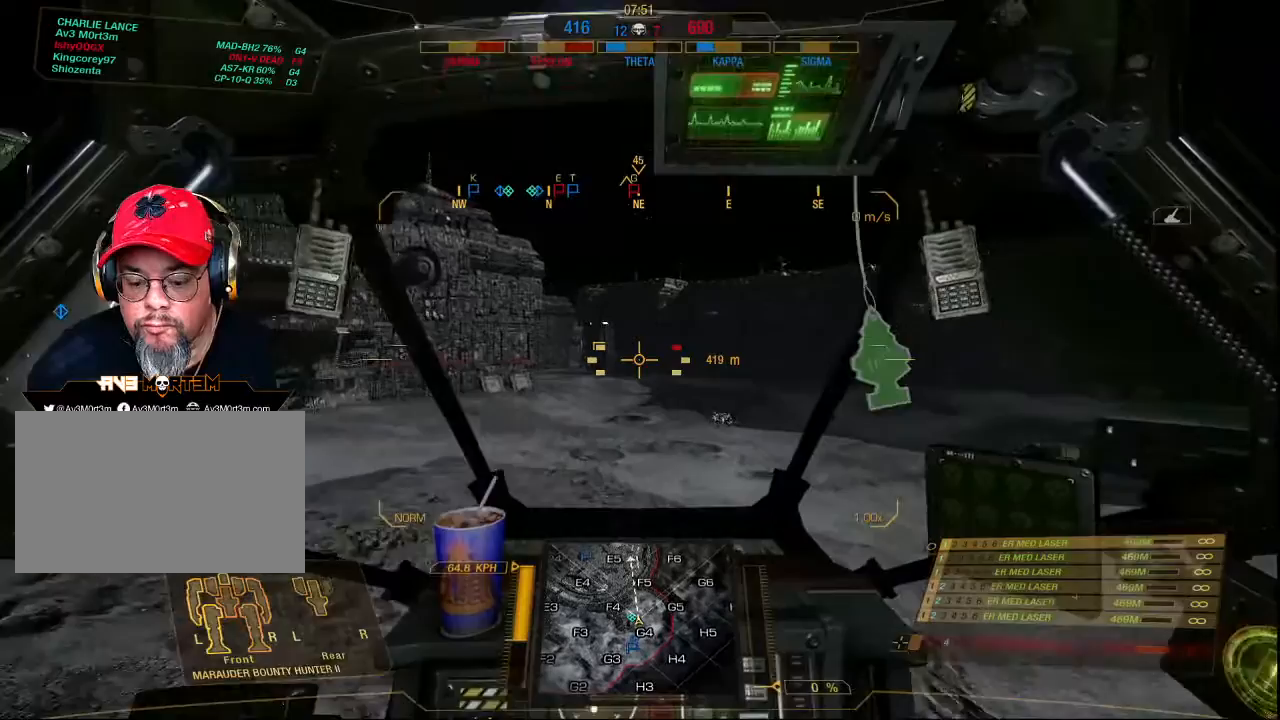
{"keys": ["w"], "mouse": [], "events": []}
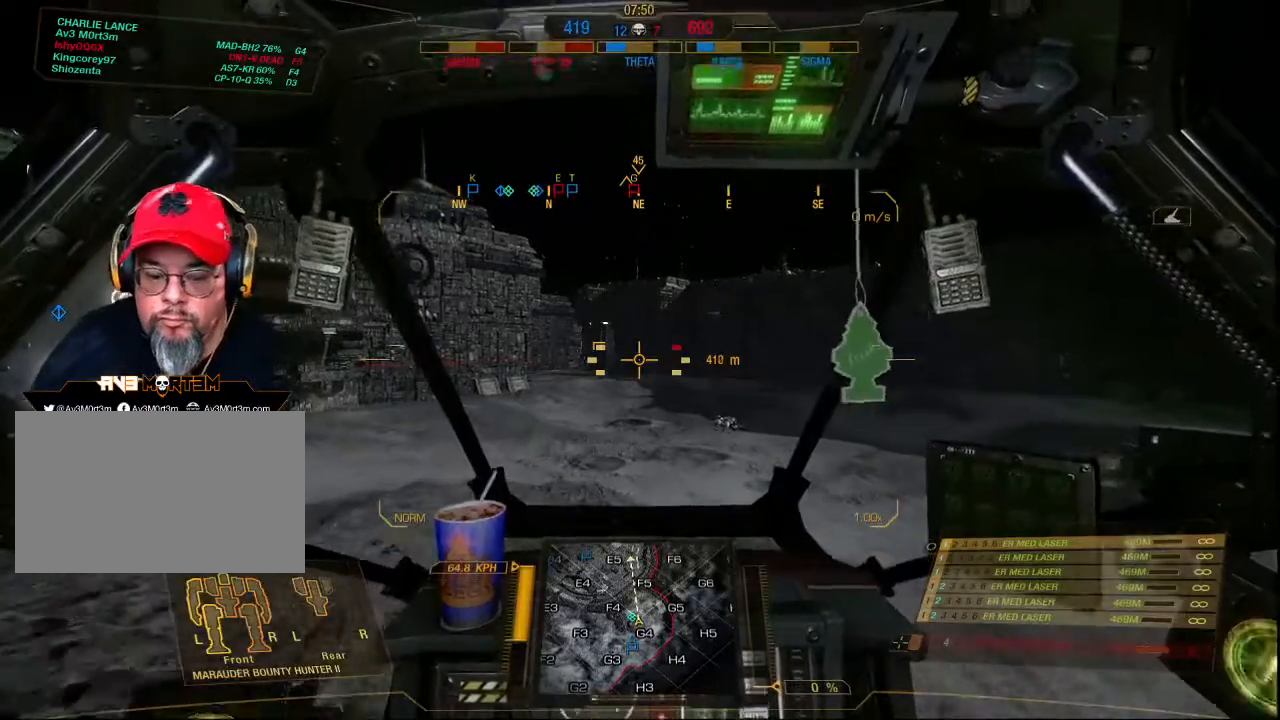
{"keys": ["w"], "mouse": [], "events": []}
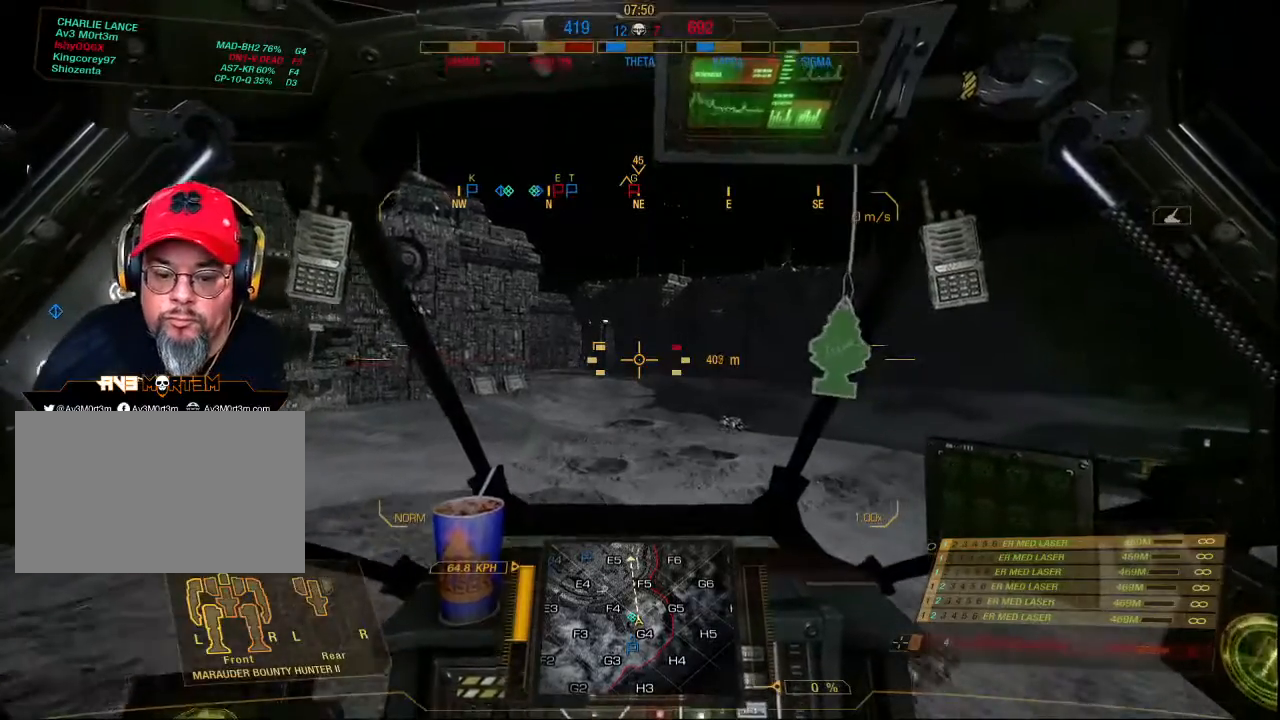
{"keys": [], "mouse": [], "events": [[367, "w", "up"]]}